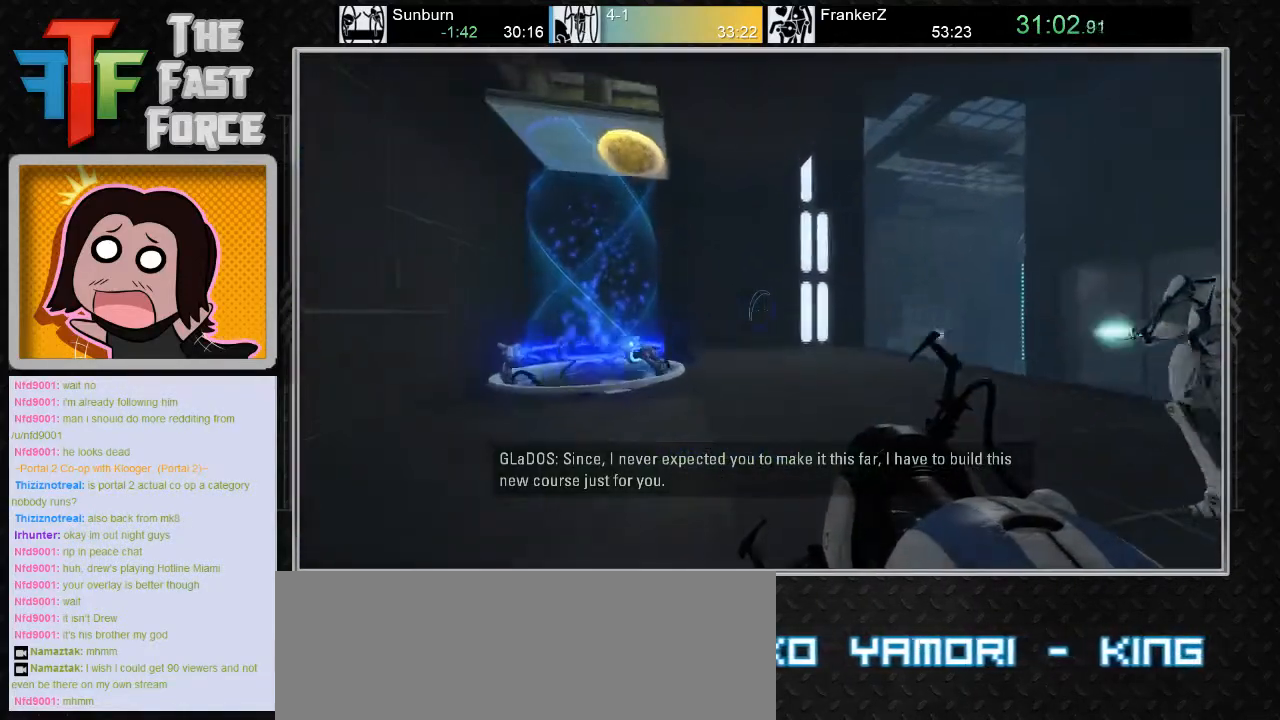
Gameplay with keyboard and mouse; each line is a JSON object with the keys and mouse buttons held at the frame after it. "events" lists presses ("down") and releases ("up") of "a", "c", "crouch", "d", "e", "f", "g", "jump", "q", "r", "s", "tab", "w", "x", "z", "mouse_left", "mouse_middle", "mouse_right", "mouse_wheel_up" and "mouse_wheel_down" between this image and that frame as [ms after this image, input, new state], when the widget could be followed in between. "mouse_left", "mouse_middle", "mouse_right", "mouse_wheel_up", "mouse_wheel_down" = the "left", "middle", "right", "wheel_up", "wheel_down" buttons of the "mouse" list. No other keys are recorded. Key names are as the overlay labels them; some are game actions (e.g. jump) rather than physical keys. Not read: mouse_move.
{"keys": ["w"], "mouse": [], "events": [[100, "d", "up"], [267, "a", "down"], [500, "a", "up"]]}
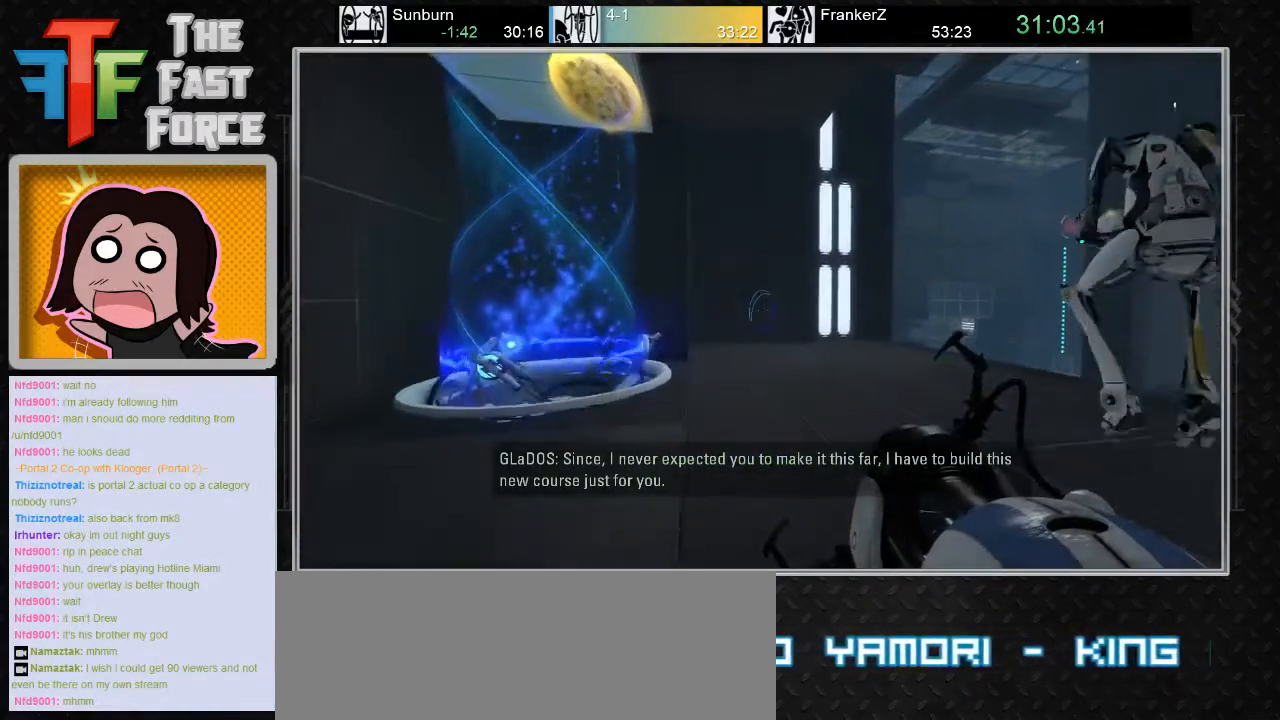
{"keys": ["a", "w"], "mouse": [], "events": [[83, "a", "down"]]}
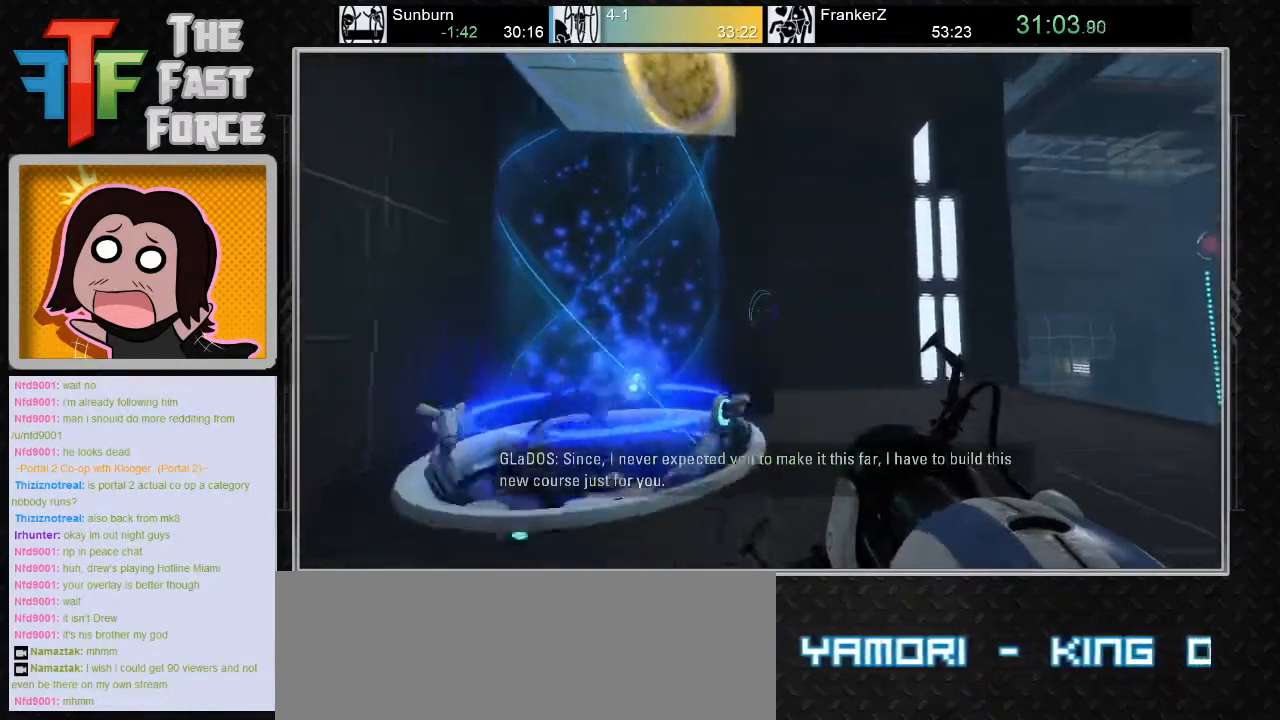
{"keys": [], "mouse": [], "events": [[83, "w", "up"], [250, "a", "up"]]}
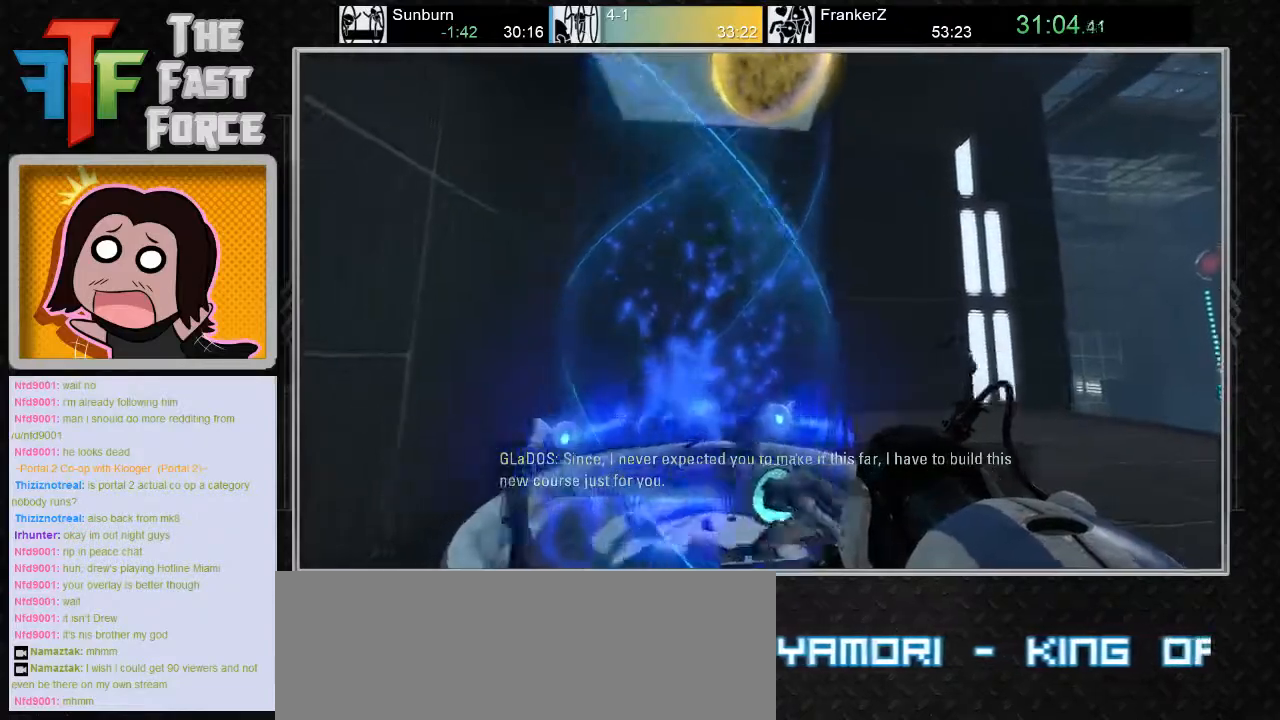
{"keys": ["d"], "mouse": [], "events": [[450, "d", "down"]]}
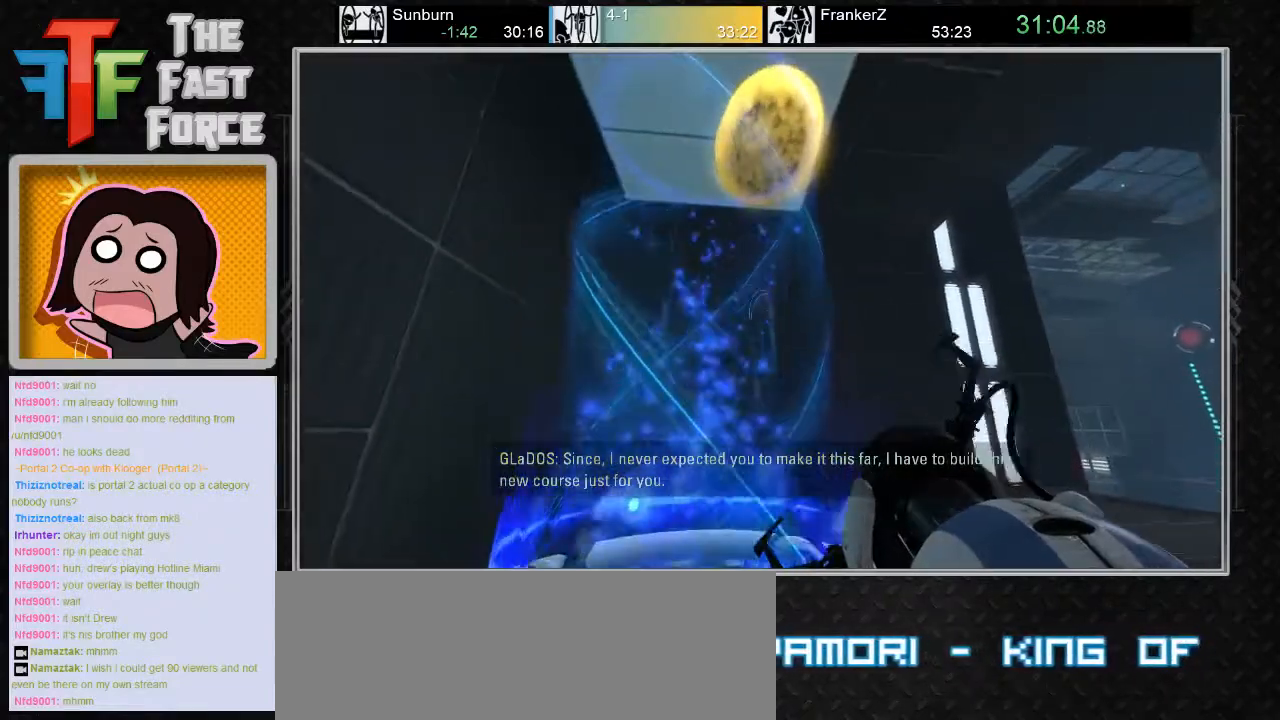
{"keys": ["d"], "mouse": [], "events": [[350, "d", "up"], [417, "d", "down"]]}
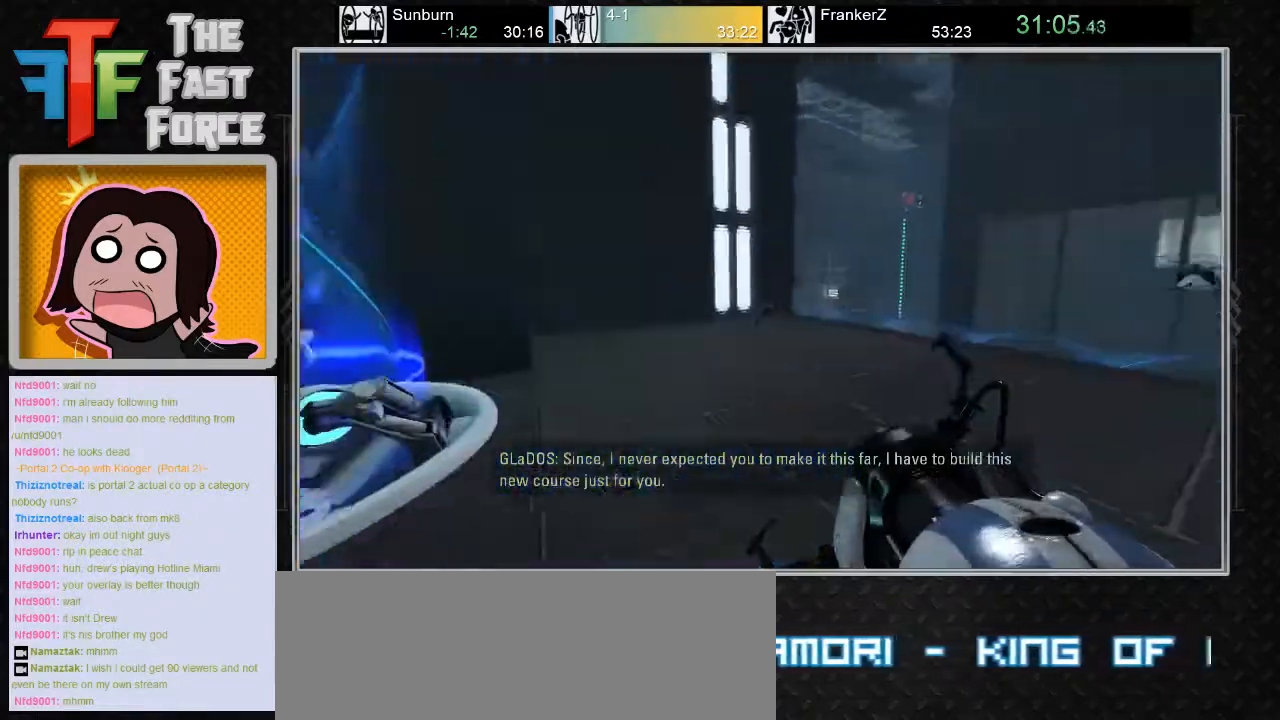
{"keys": ["d"], "mouse": [], "events": [[300, "w", "down"], [483, "w", "up"]]}
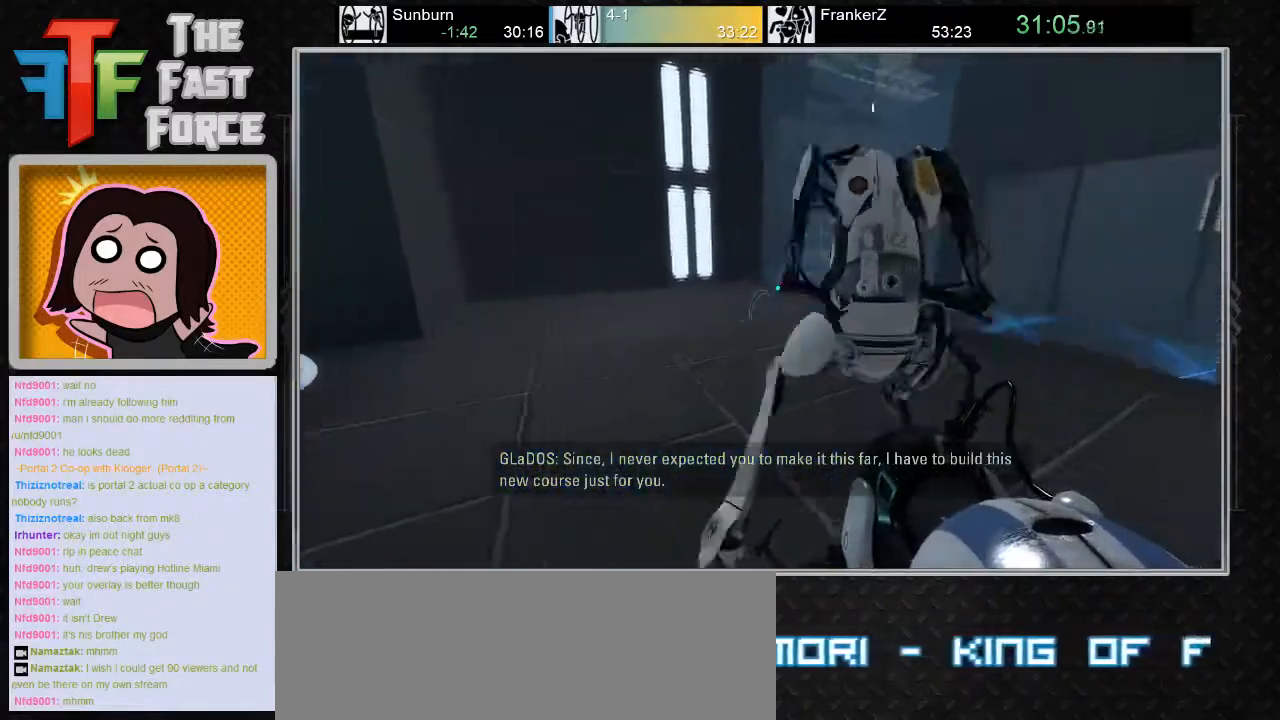
{"keys": ["a"], "mouse": [], "events": [[67, "d", "up"], [117, "a", "down"]]}
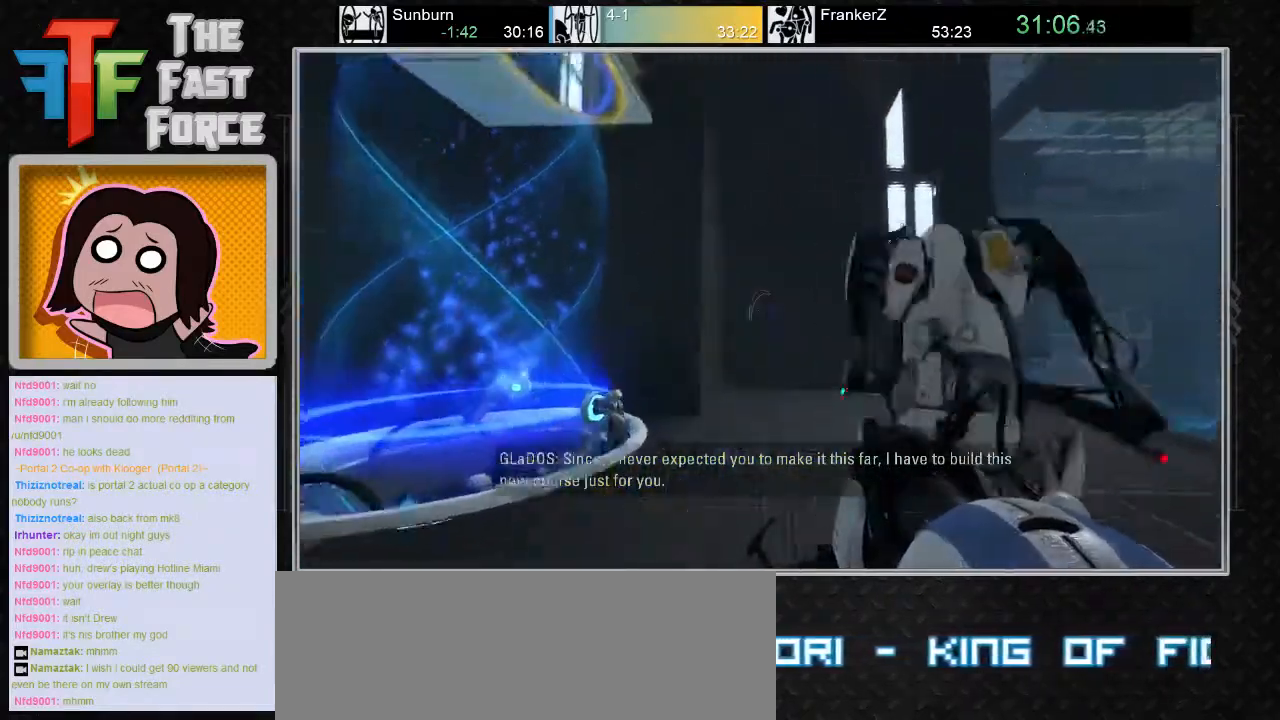
{"keys": ["a", "w"], "mouse": [], "events": [[300, "w", "down"]]}
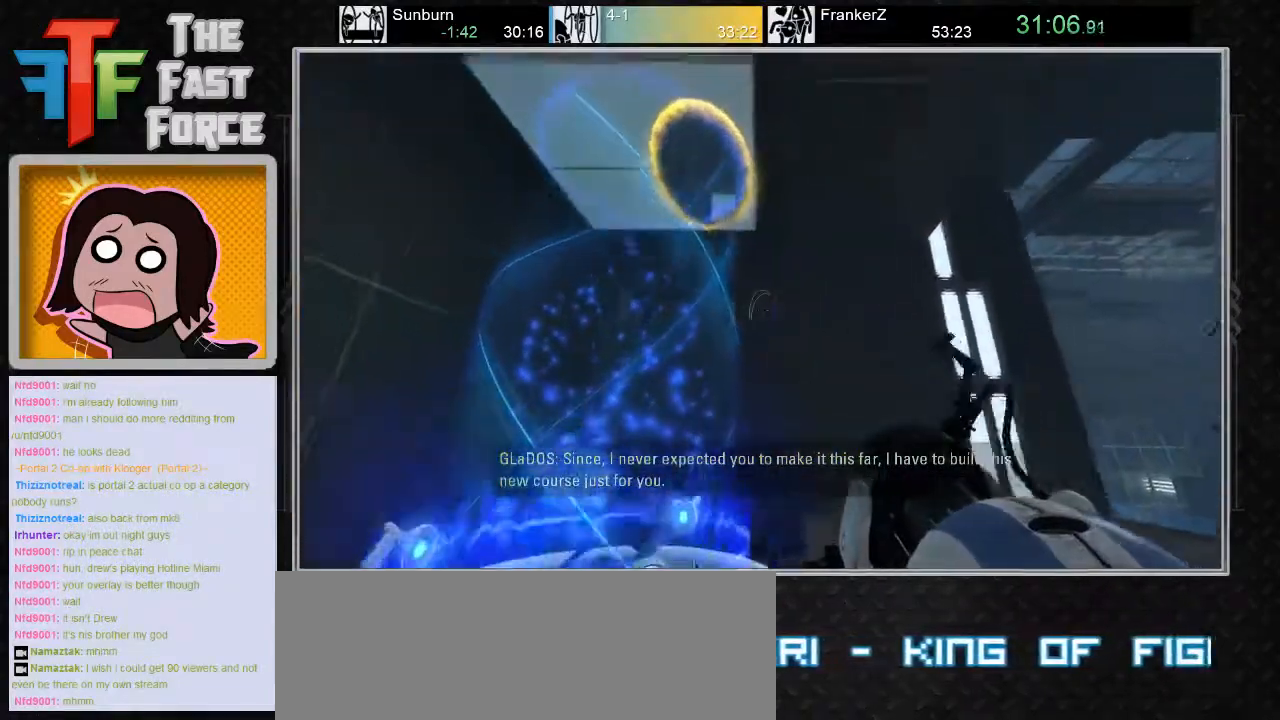
{"keys": ["a", "w"], "mouse": [], "events": [[83, "a", "up"], [467, "a", "down"]]}
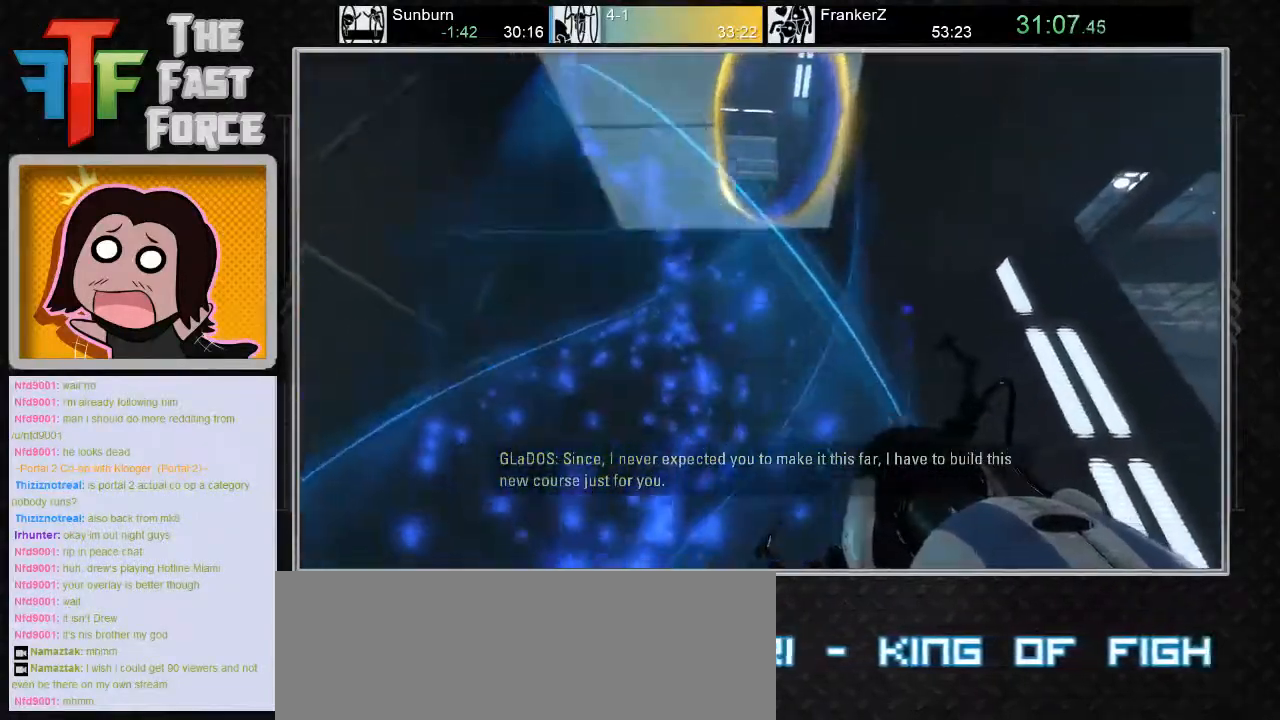
{"keys": [], "mouse": [], "events": [[117, "a", "up"], [283, "w", "up"]]}
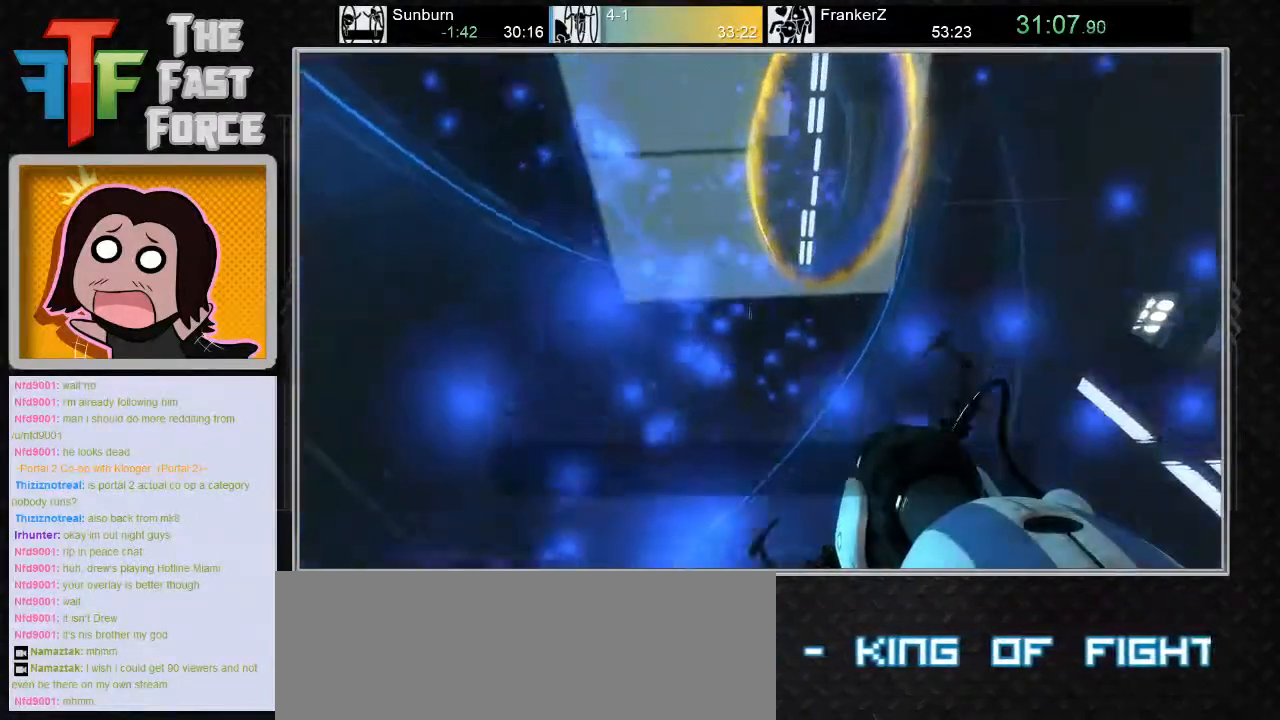
{"keys": [], "mouse": [], "events": []}
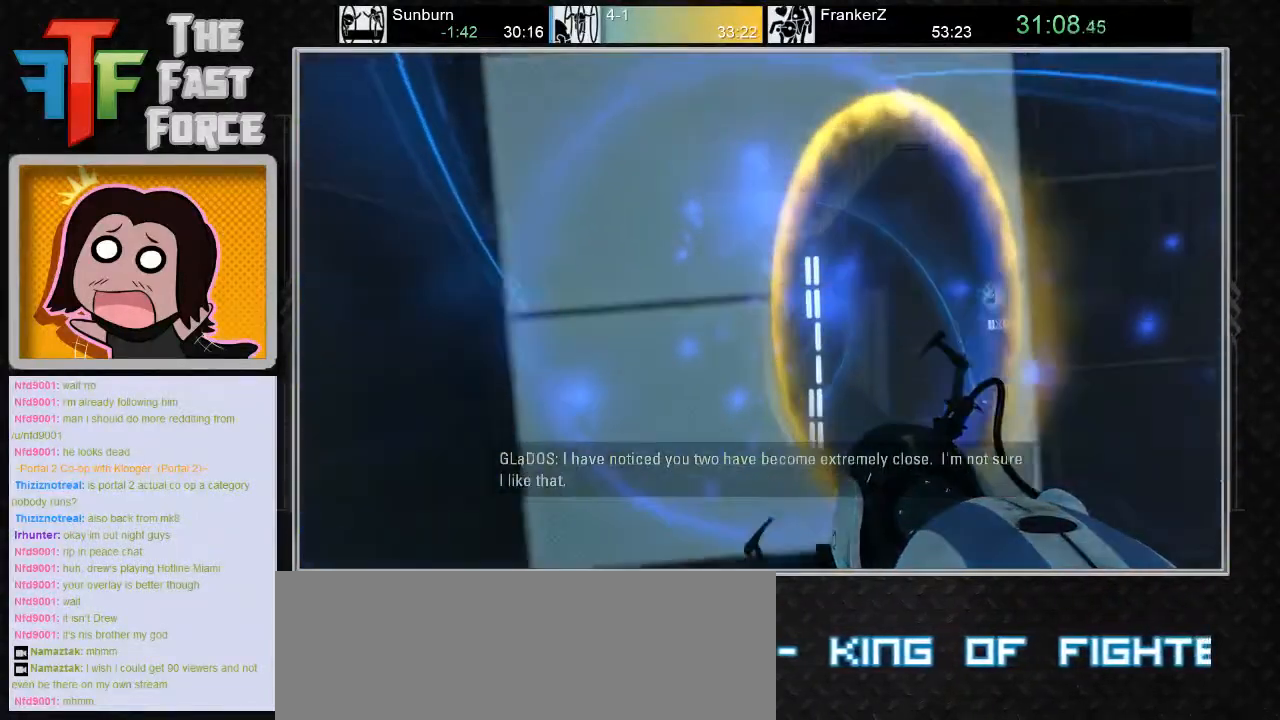
{"keys": [], "mouse": [], "events": []}
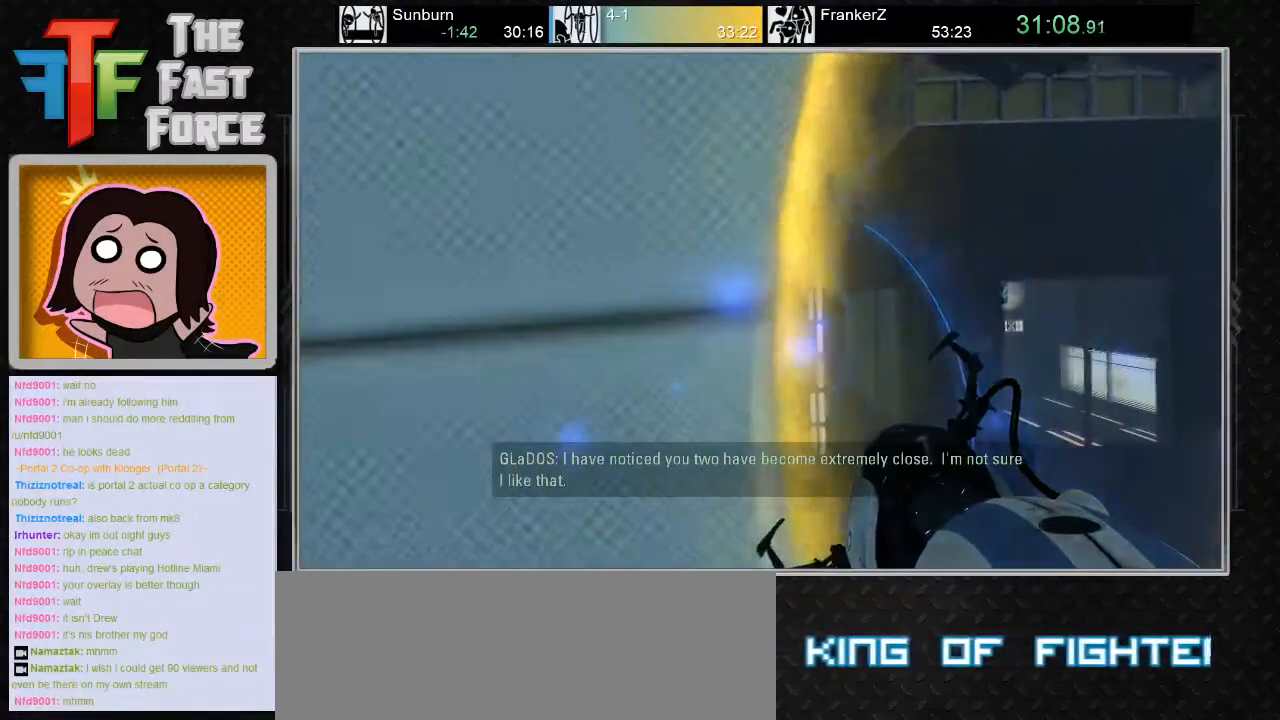
{"keys": ["crouch"], "mouse": [], "events": [[350, "crouch", "down"]]}
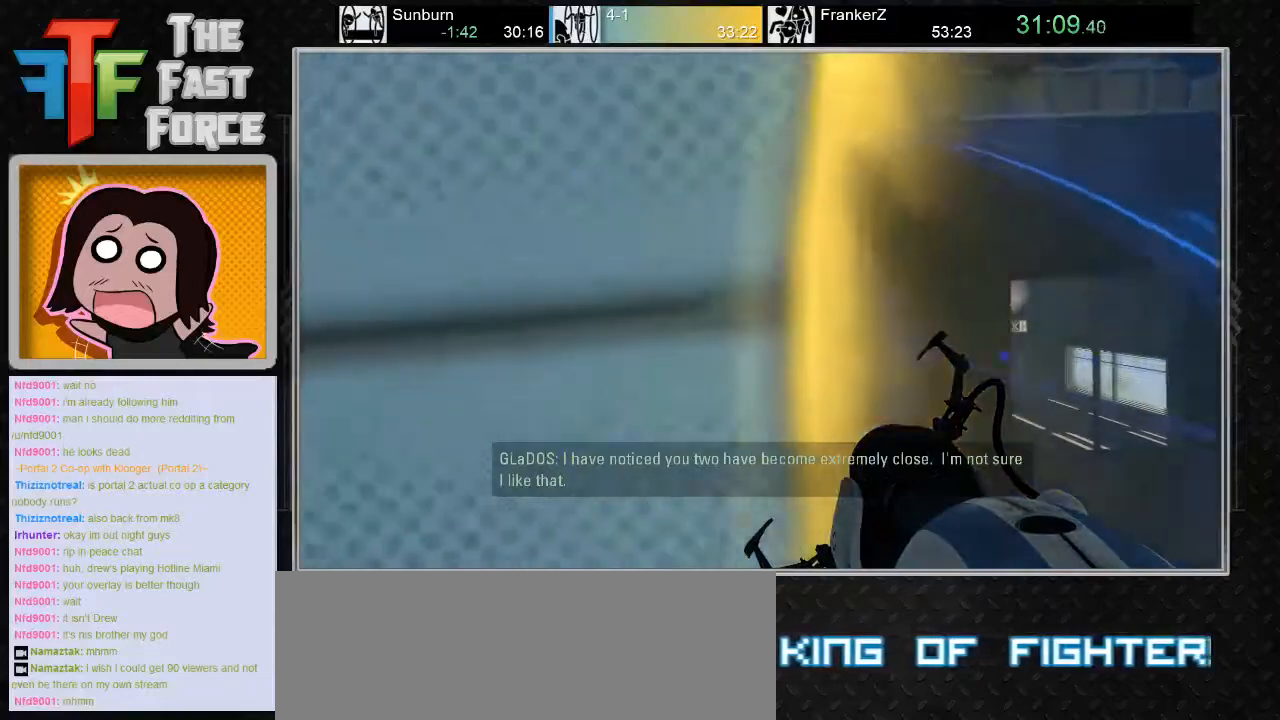
{"keys": ["crouch"], "mouse": [], "events": []}
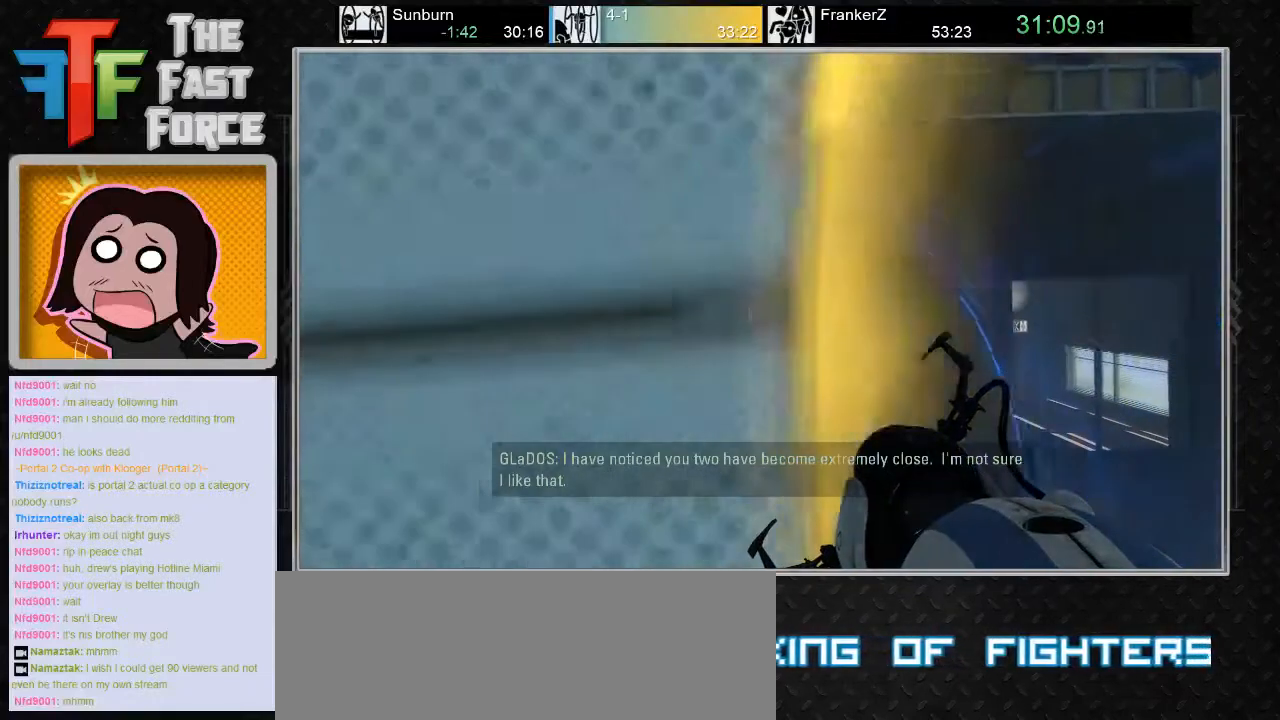
{"keys": ["crouch"], "mouse": [], "events": [[283, "d", "down"], [383, "d", "up"]]}
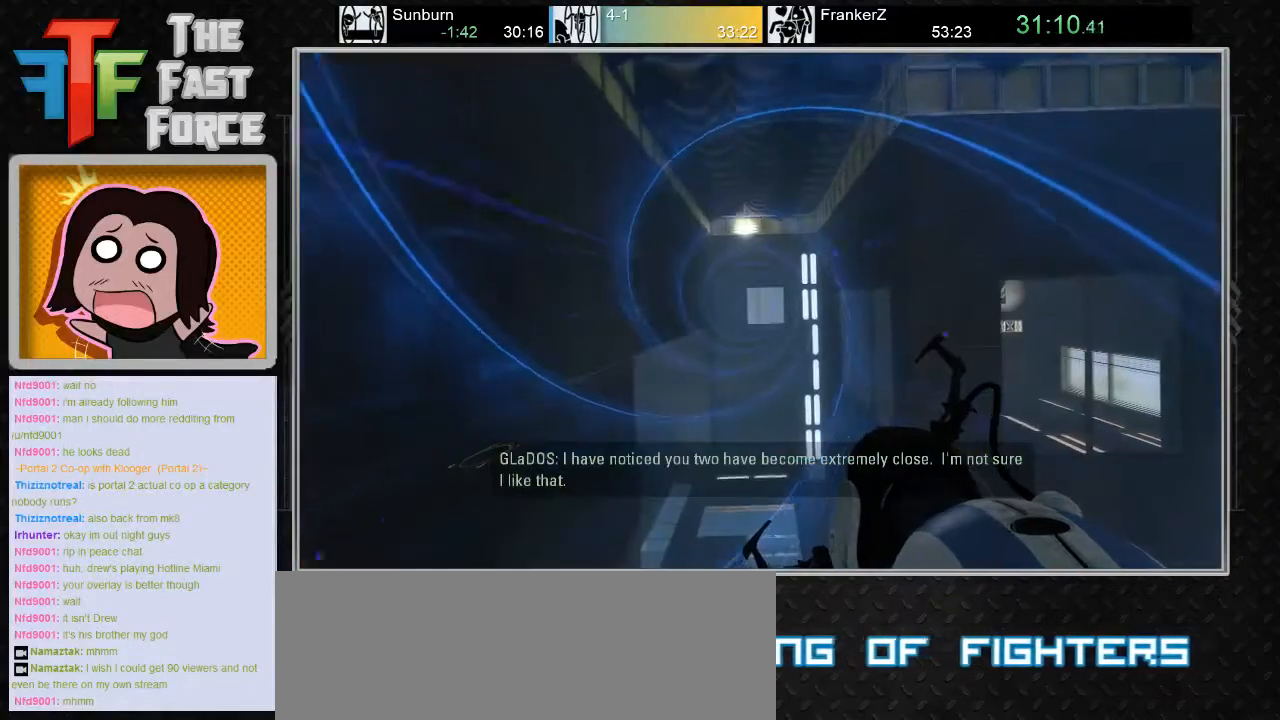
{"keys": ["crouch"], "mouse": [], "events": []}
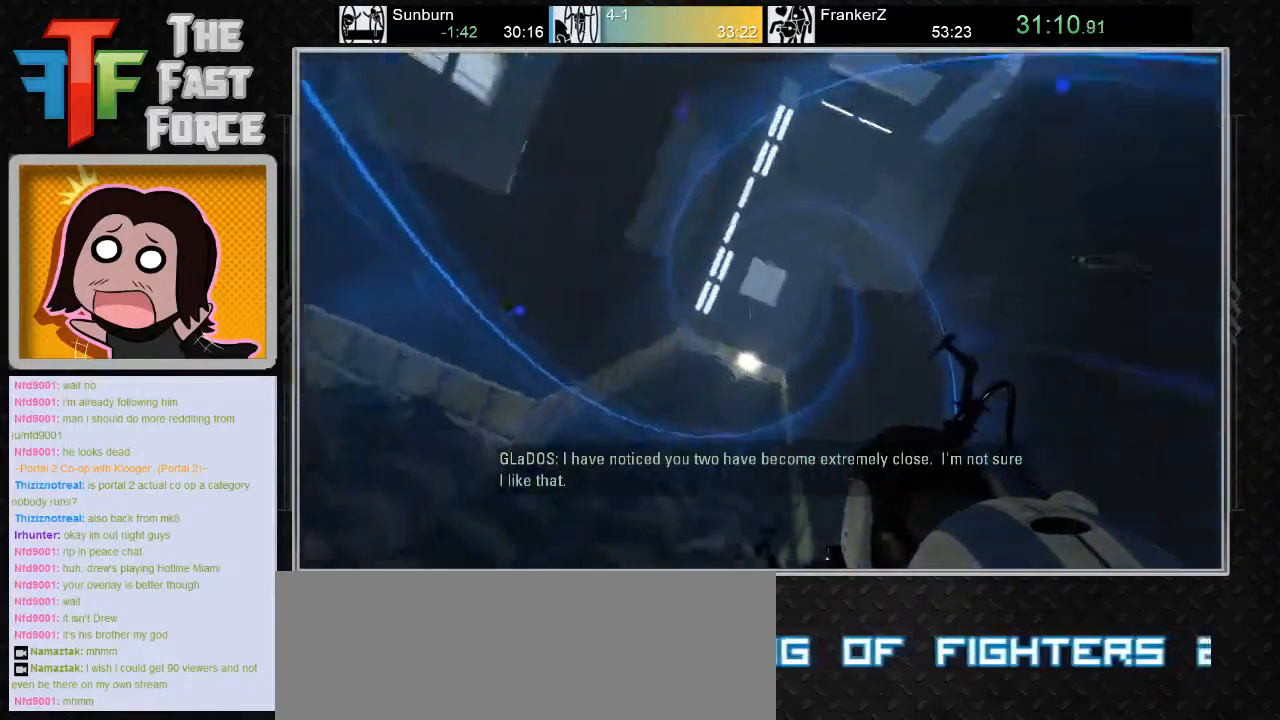
{"keys": ["a", "crouch"], "mouse": [], "events": [[233, "a", "down"]]}
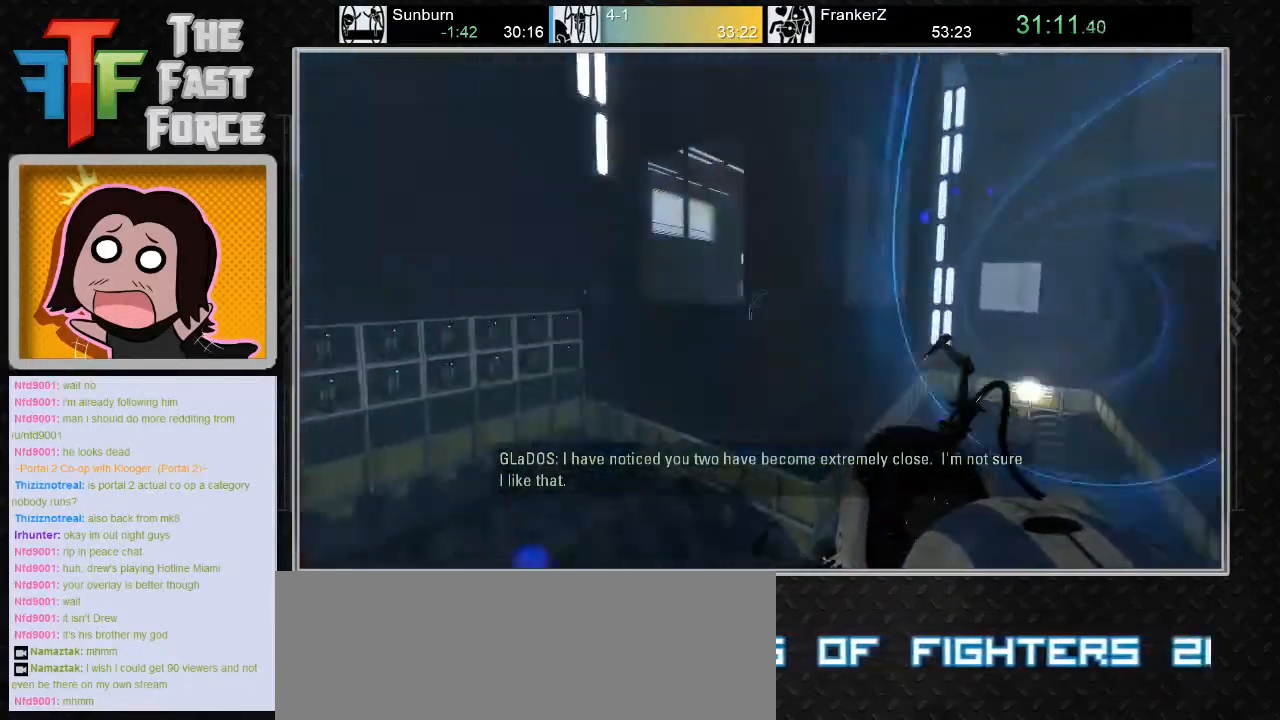
{"keys": ["a", "crouch"], "mouse": [], "events": []}
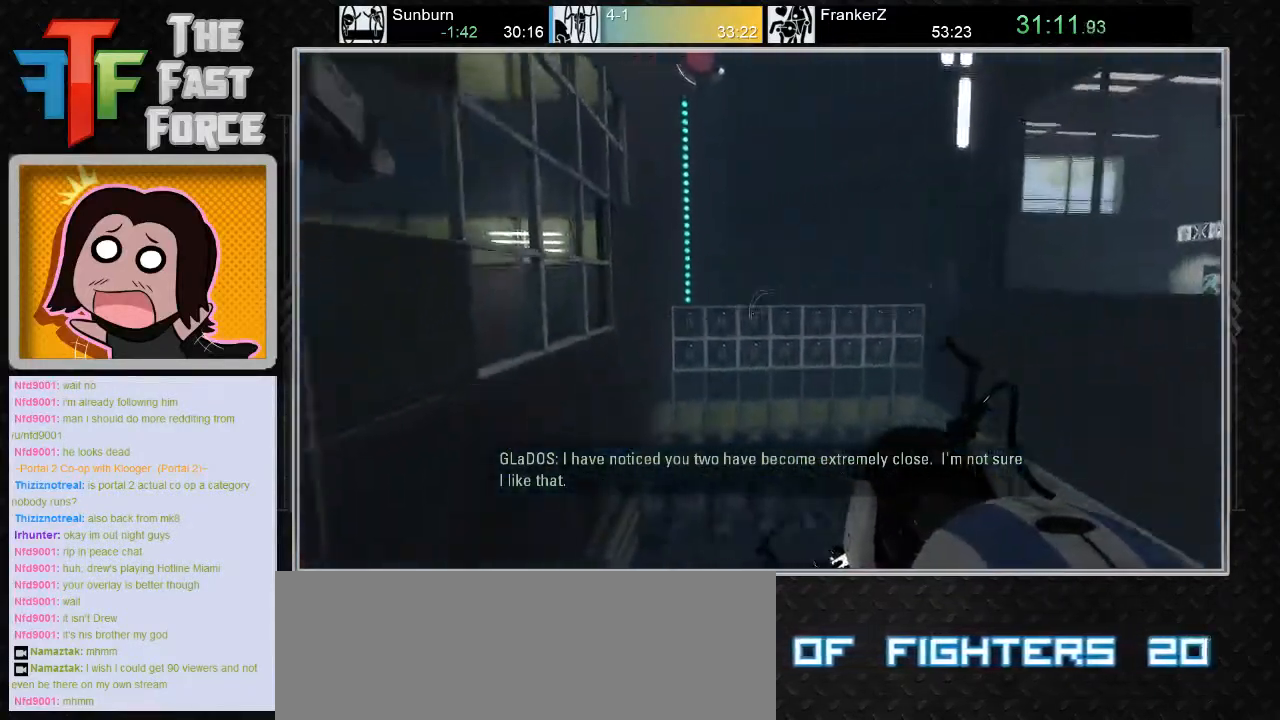
{"keys": ["crouch"], "mouse": [], "events": [[267, "a", "up"], [300, "d", "down"], [450, "d", "up"]]}
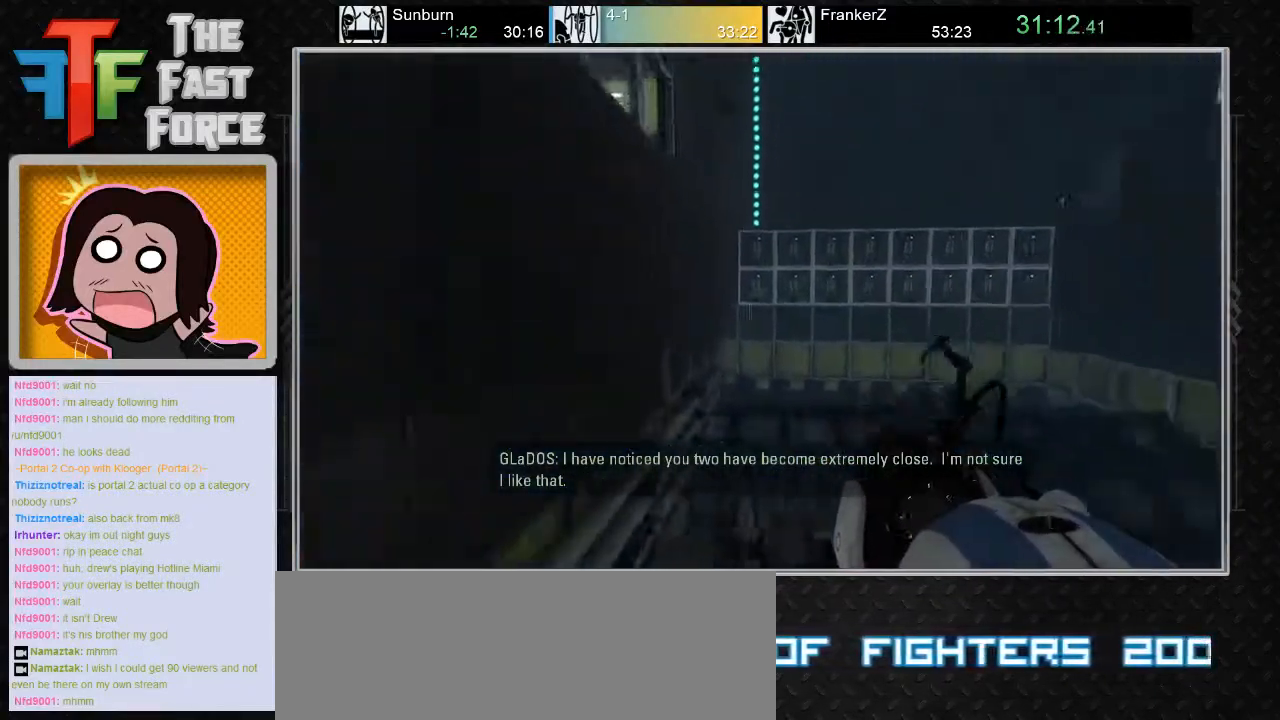
{"keys": [], "mouse": [], "events": [[17, "crouch", "up"]]}
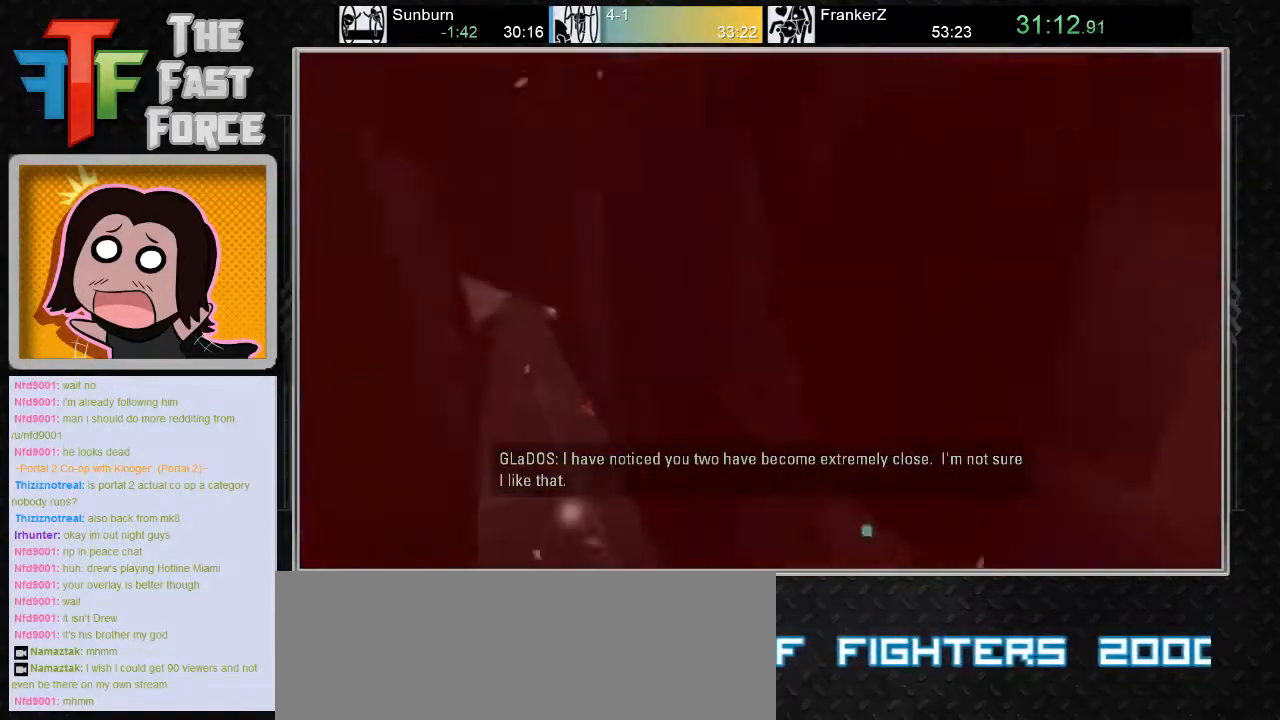
{"keys": [], "mouse": [], "events": []}
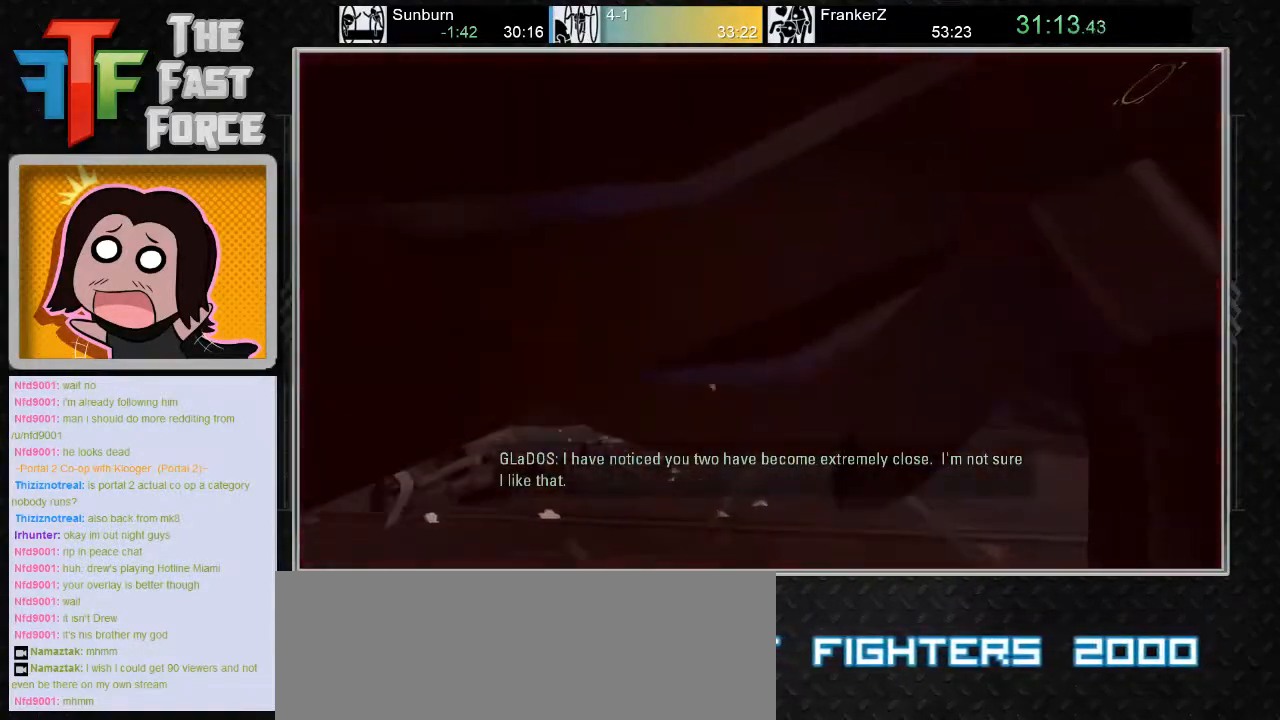
{"keys": [], "mouse": [], "events": []}
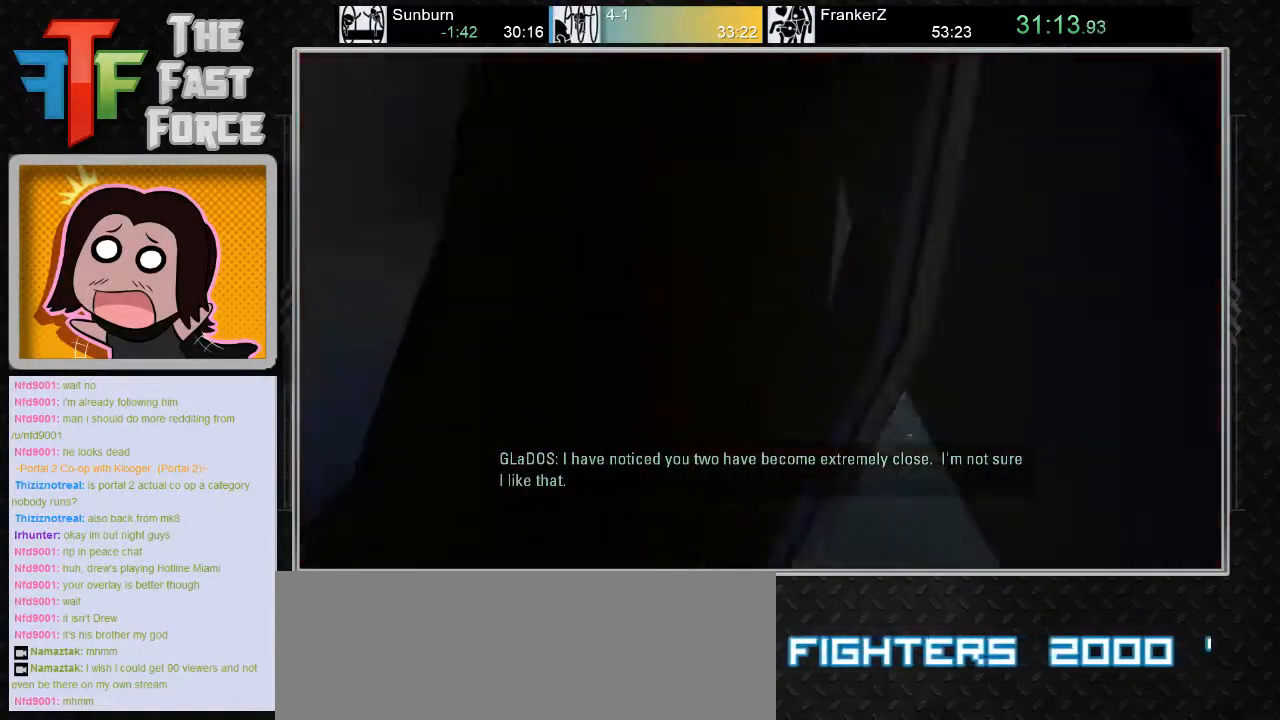
{"keys": [], "mouse": [], "events": []}
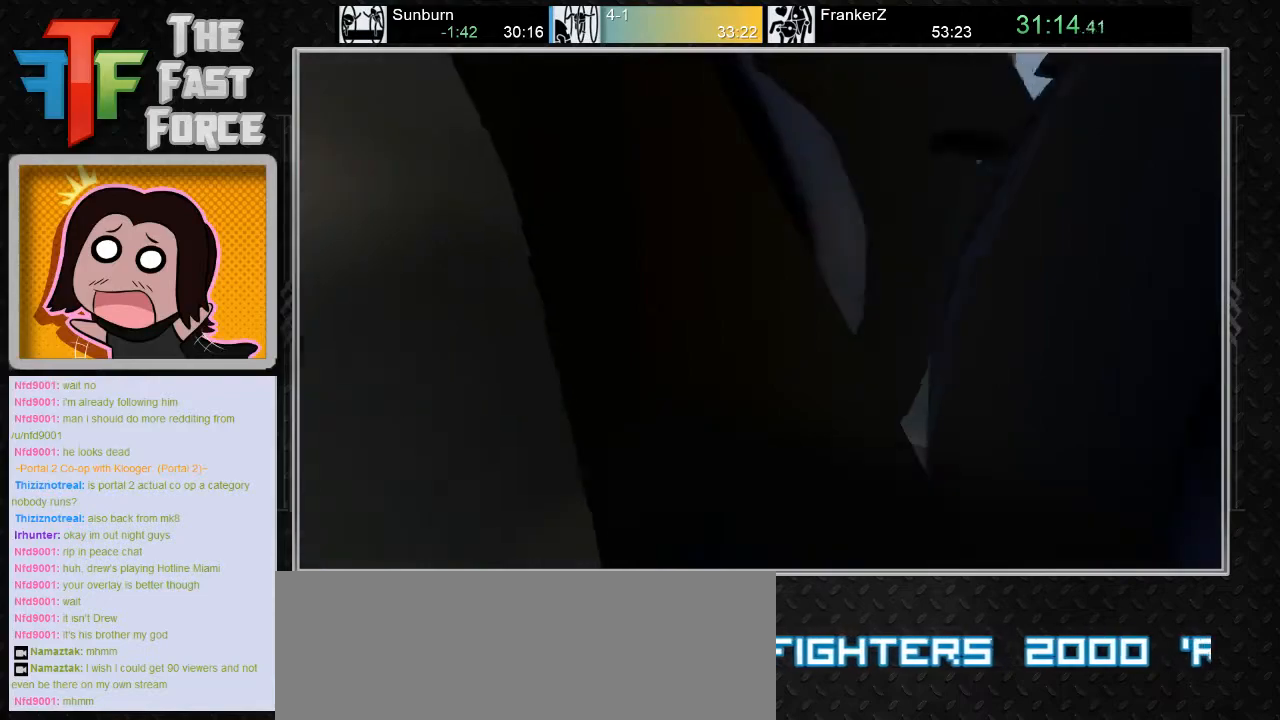
{"keys": [], "mouse": [], "events": []}
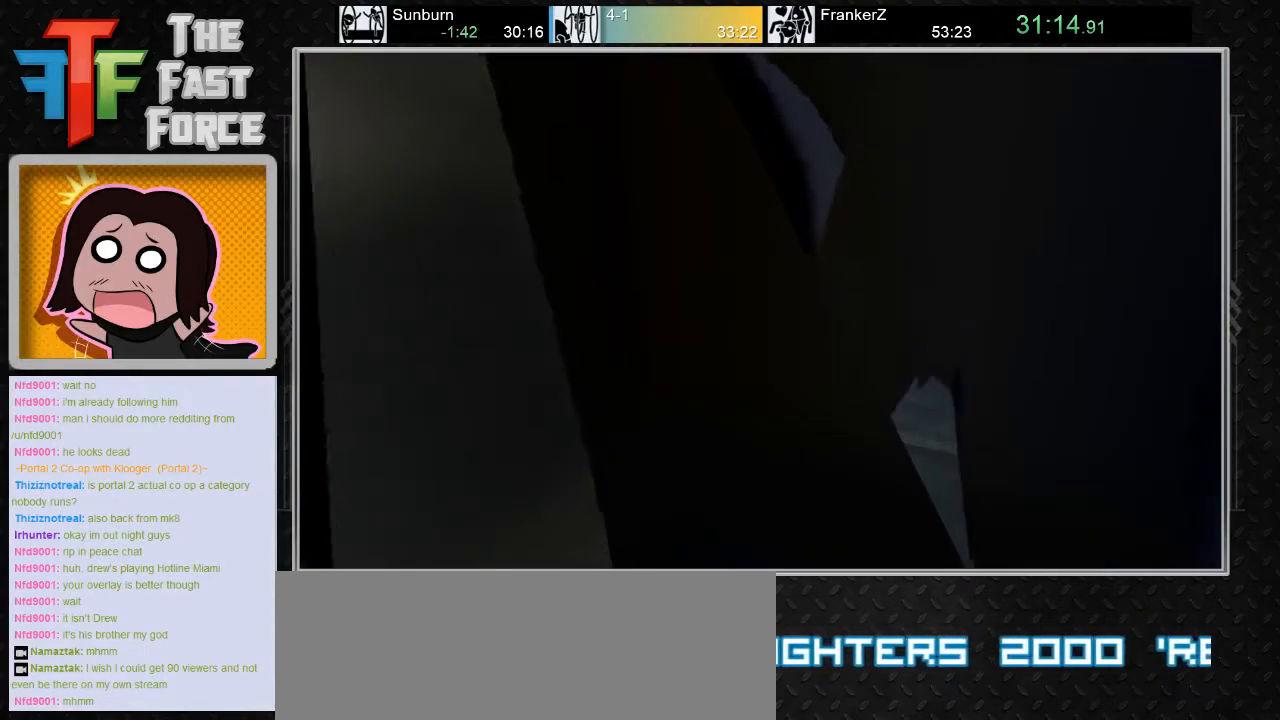
{"keys": [], "mouse": [], "events": []}
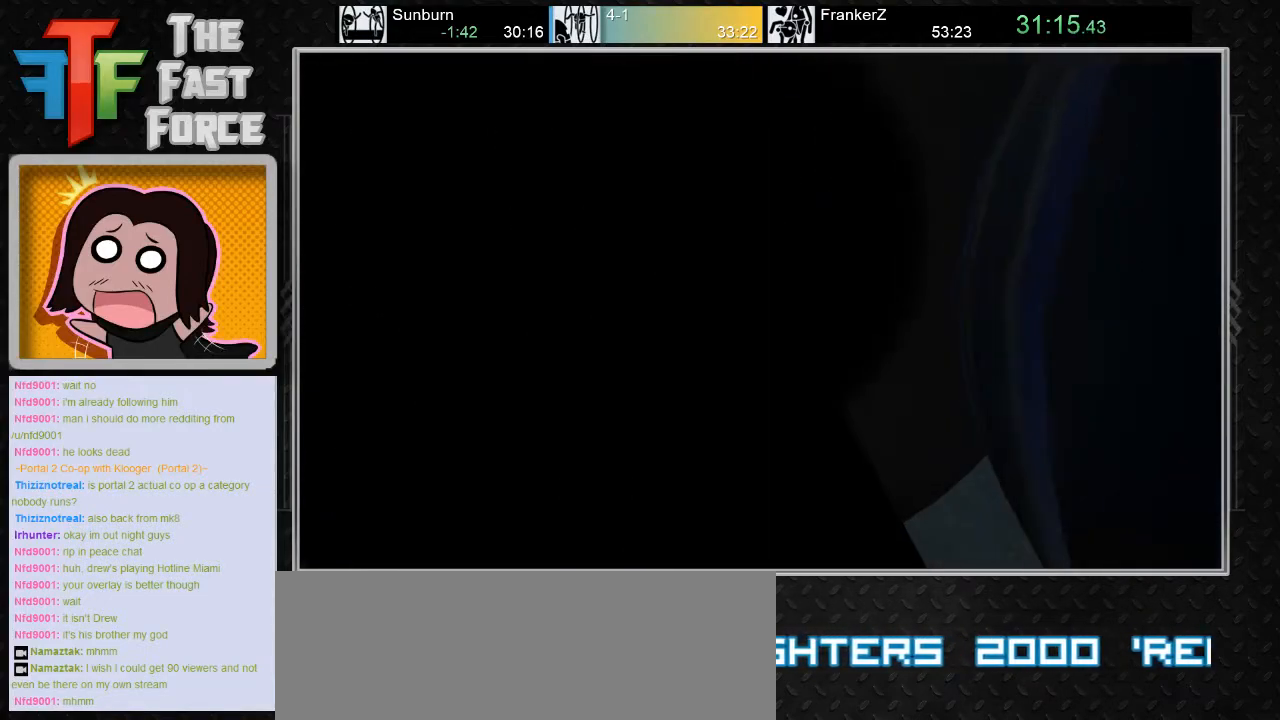
{"keys": [], "mouse": [], "events": []}
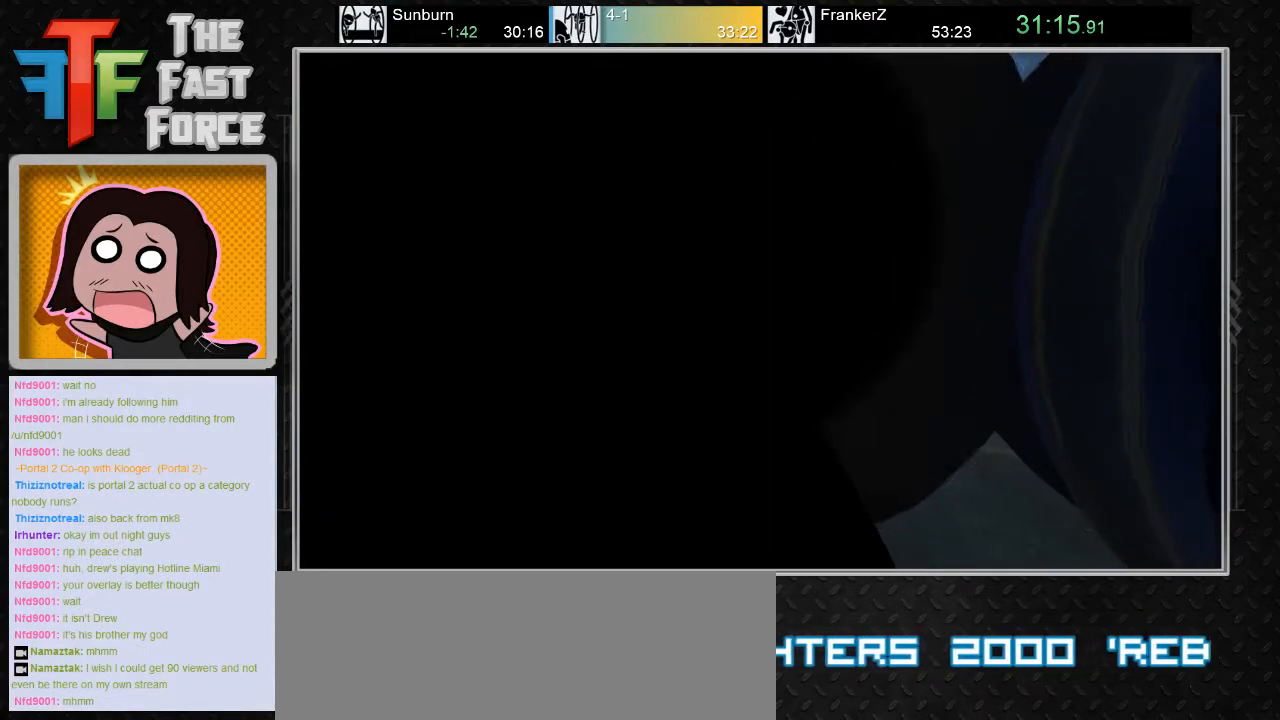
{"keys": [], "mouse": [], "events": []}
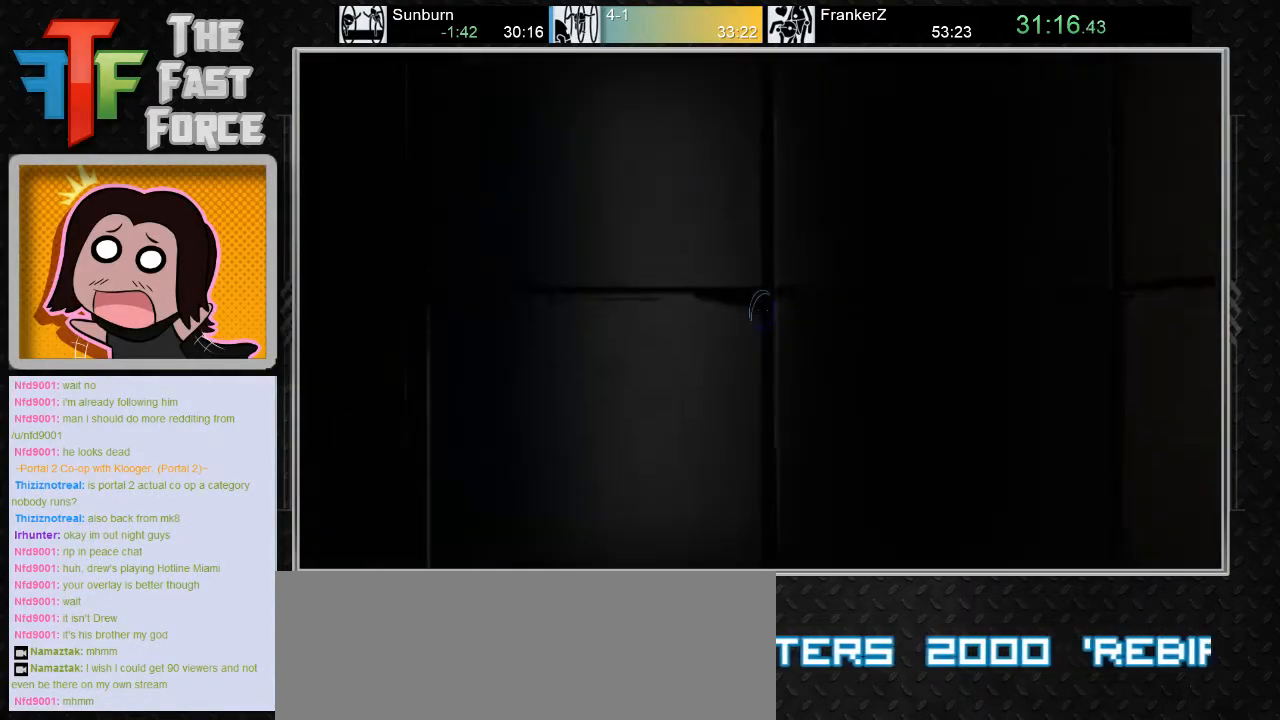
{"keys": [], "mouse": [], "events": []}